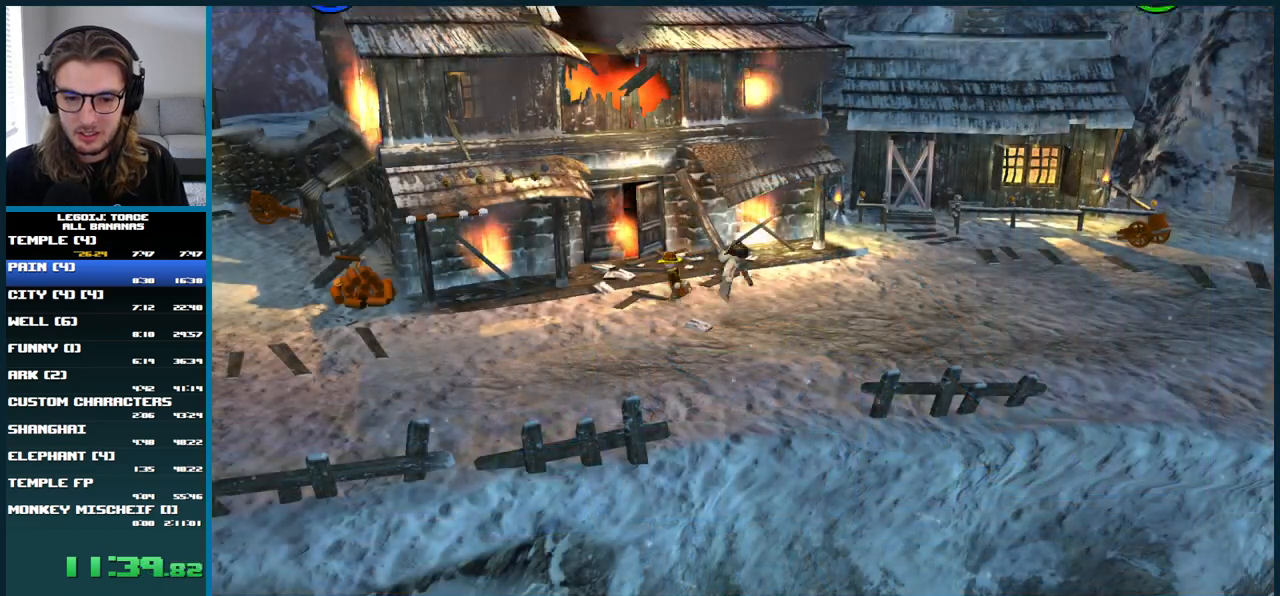
Gameplay with a controller (Xbox layout); each line is a JSON object with the inputs held at the frame after it. "events" lists button and stick changes between this image and that frame as [ms after this image, input, new state], when the widget could be followed in between. Not read: L3 R3.
{"buttons": [], "left_stick": "right", "right_stick": "center", "events": [[383, "A", "up"]]}
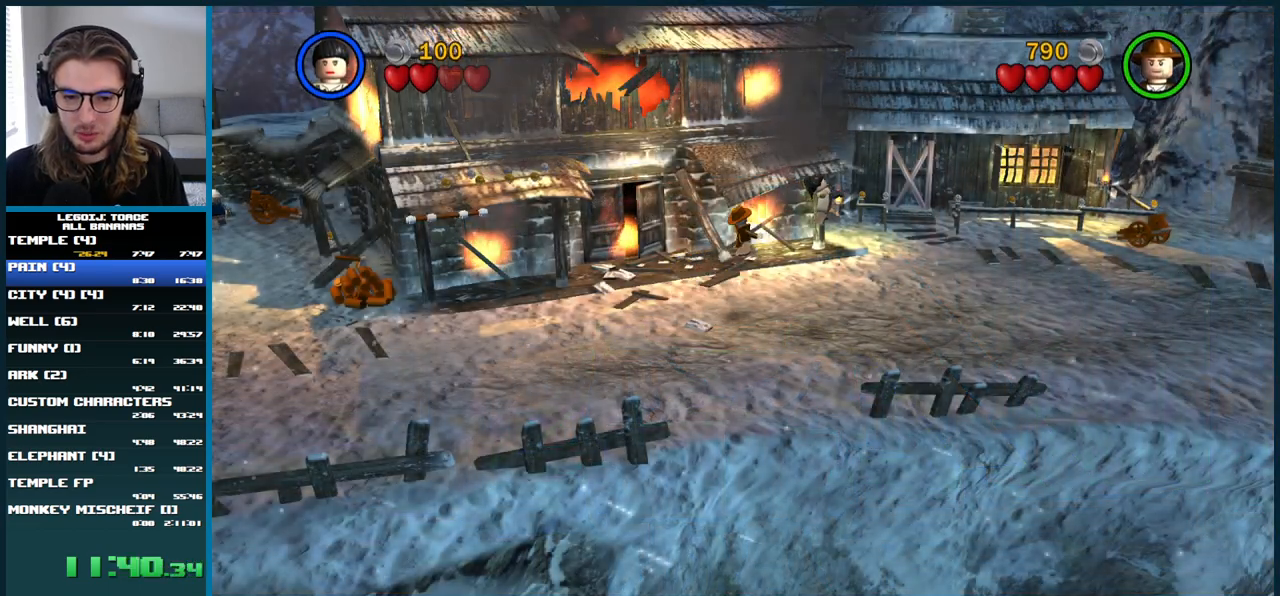
{"buttons": [], "left_stick": "right", "right_stick": "center", "events": []}
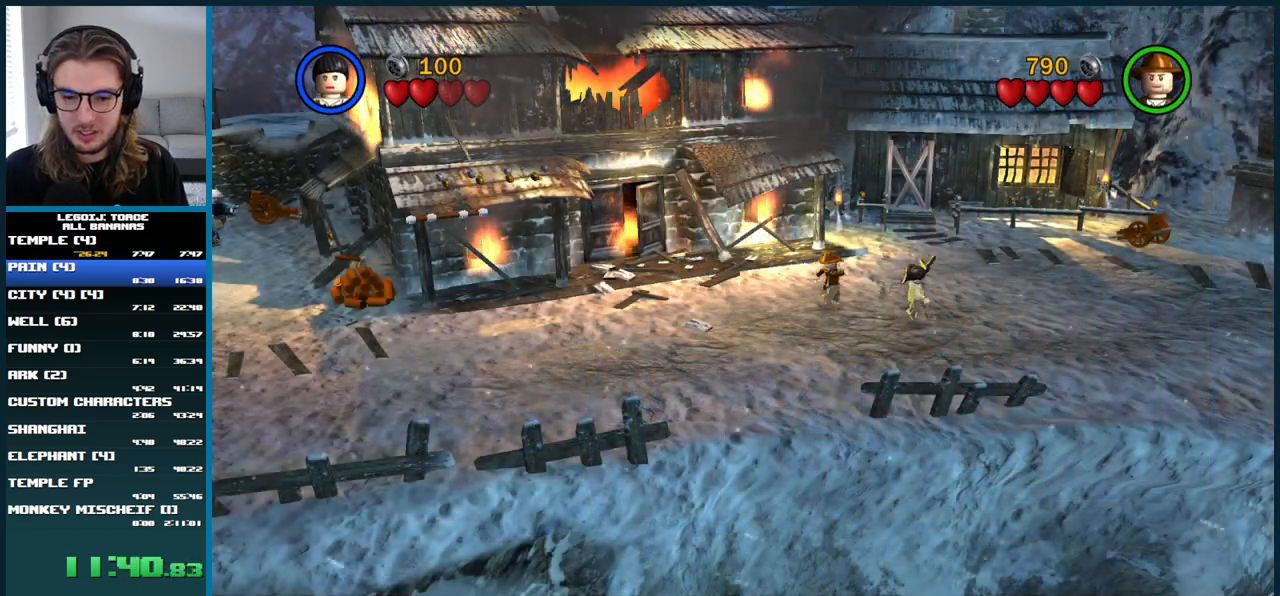
{"buttons": ["A"], "left_stick": "right", "right_stick": "center", "events": [[33, "A", "down"]]}
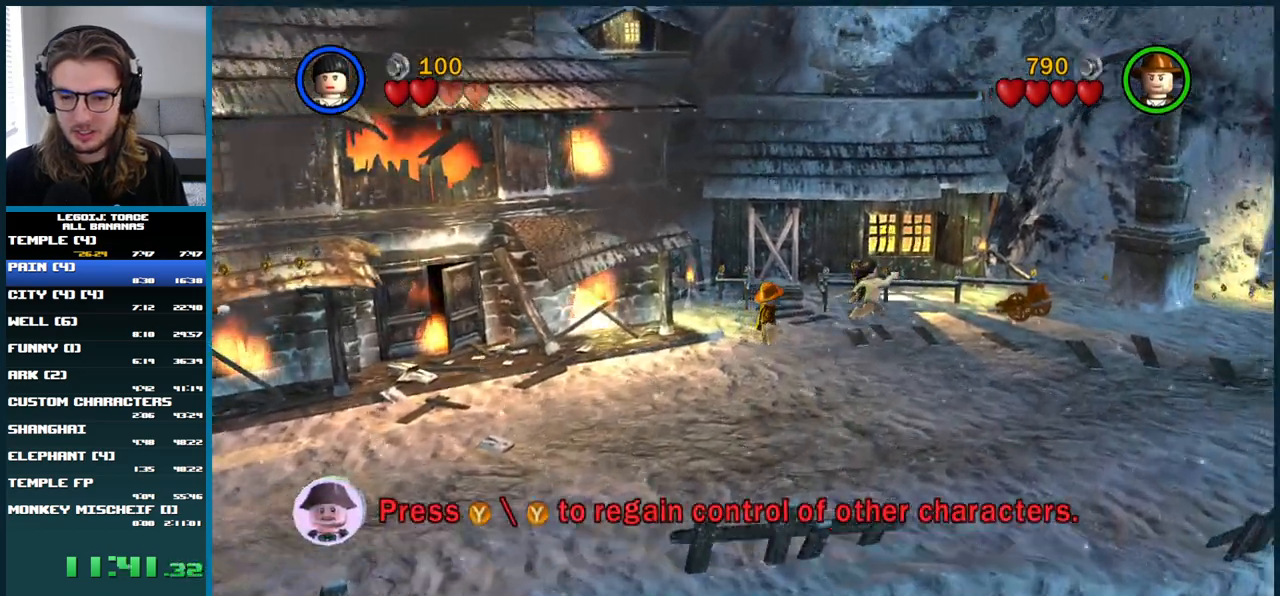
{"buttons": [], "left_stick": "right", "right_stick": "center", "events": [[300, "A", "up"]]}
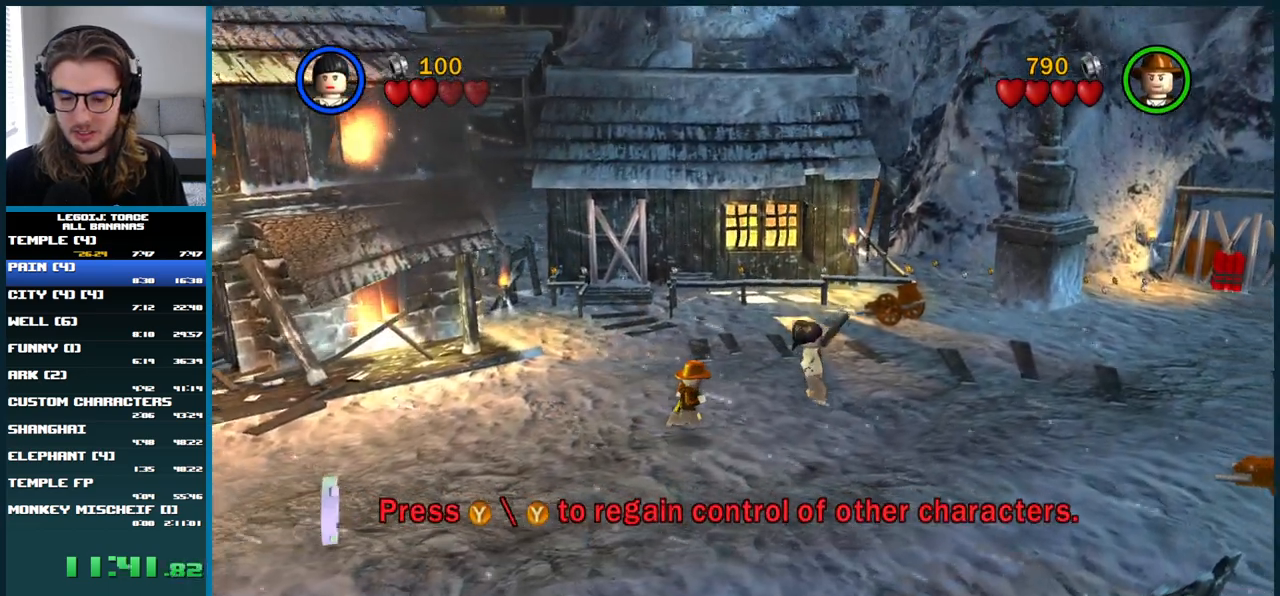
{"buttons": ["A"], "left_stick": "right", "right_stick": "center", "events": [[100, "A", "down"]]}
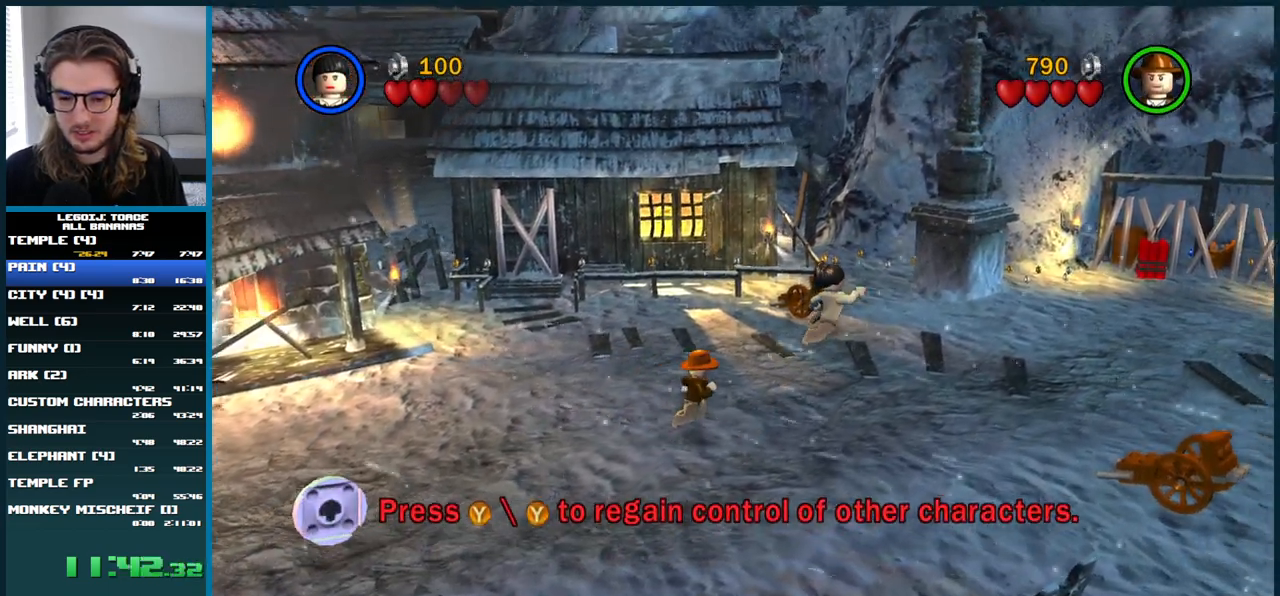
{"buttons": [], "left_stick": "right", "right_stick": "center", "events": [[283, "A", "up"]]}
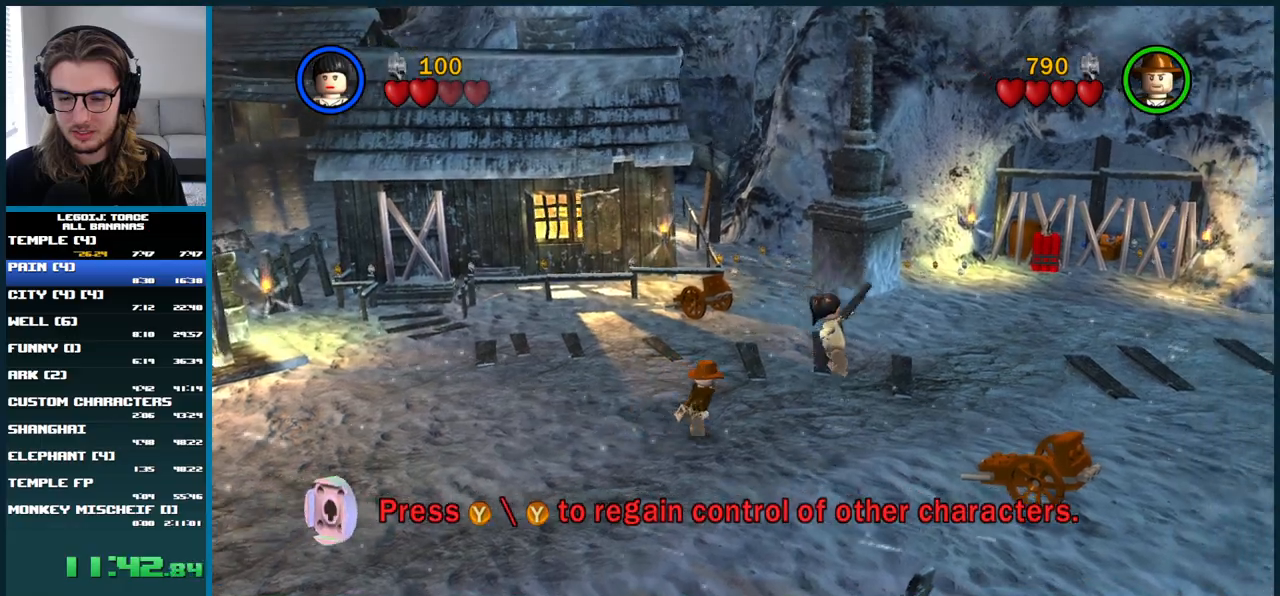
{"buttons": ["A"], "left_stick": "right", "right_stick": "center", "events": [[233, "A", "down"]]}
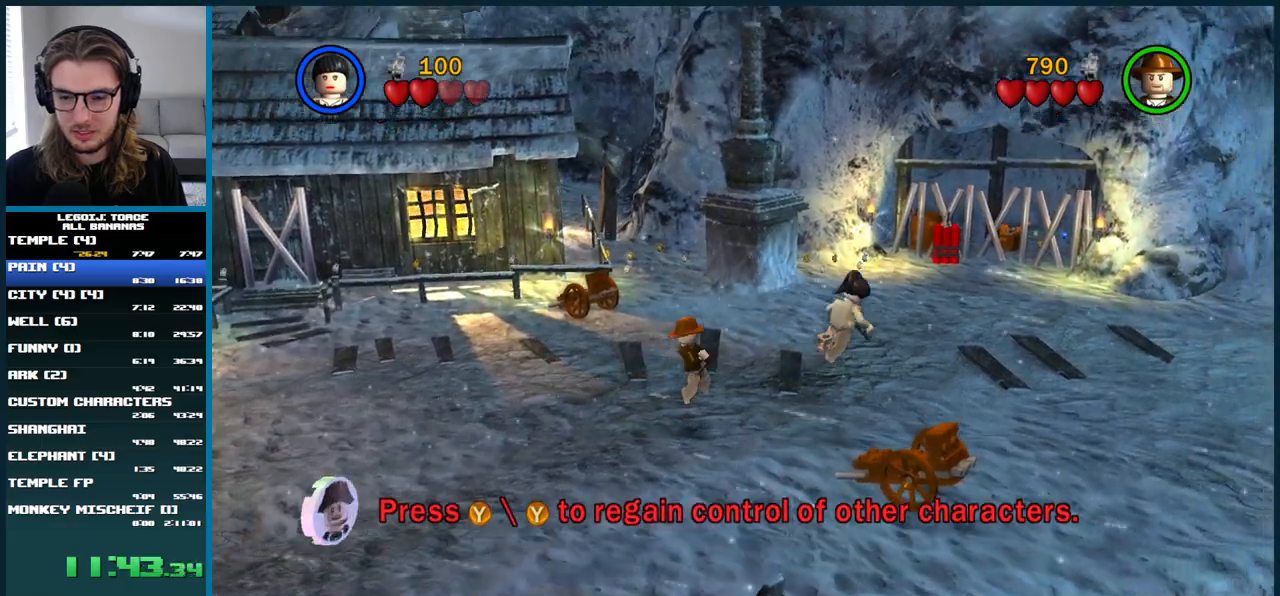
{"buttons": [], "left_stick": "right", "right_stick": "center", "events": [[283, "A", "up"]]}
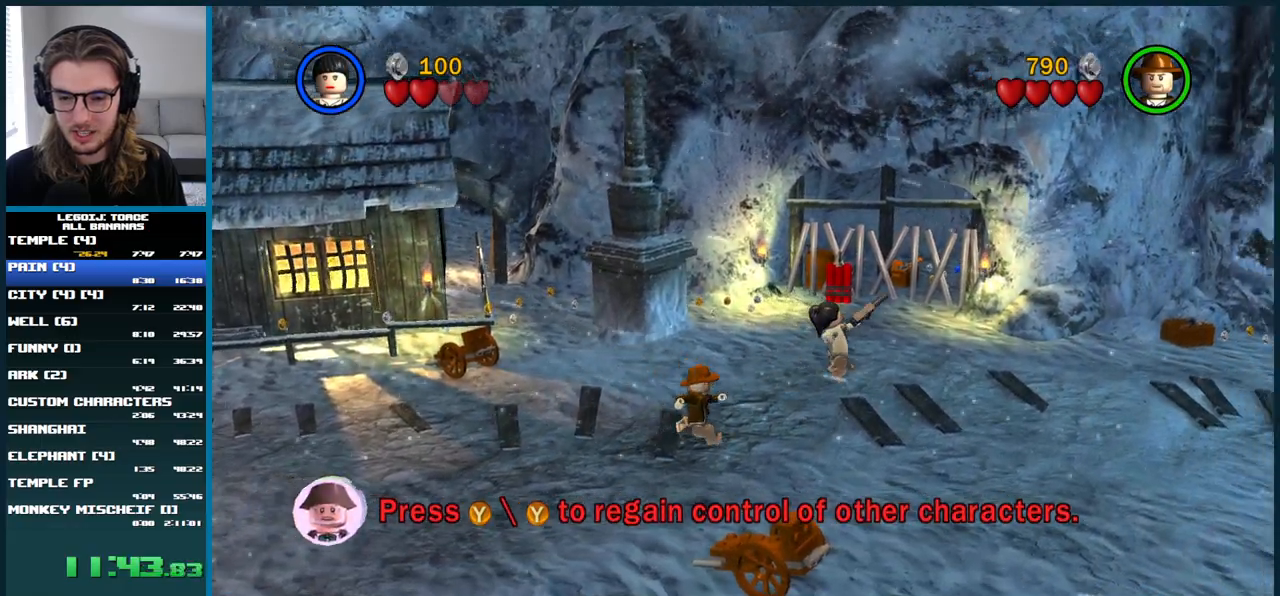
{"buttons": ["A"], "left_stick": "up-right", "right_stick": "center", "events": [[300, "B", "down"], [300, "left_stick", "up-right"], [383, "B", "up"], [483, "A", "down"]]}
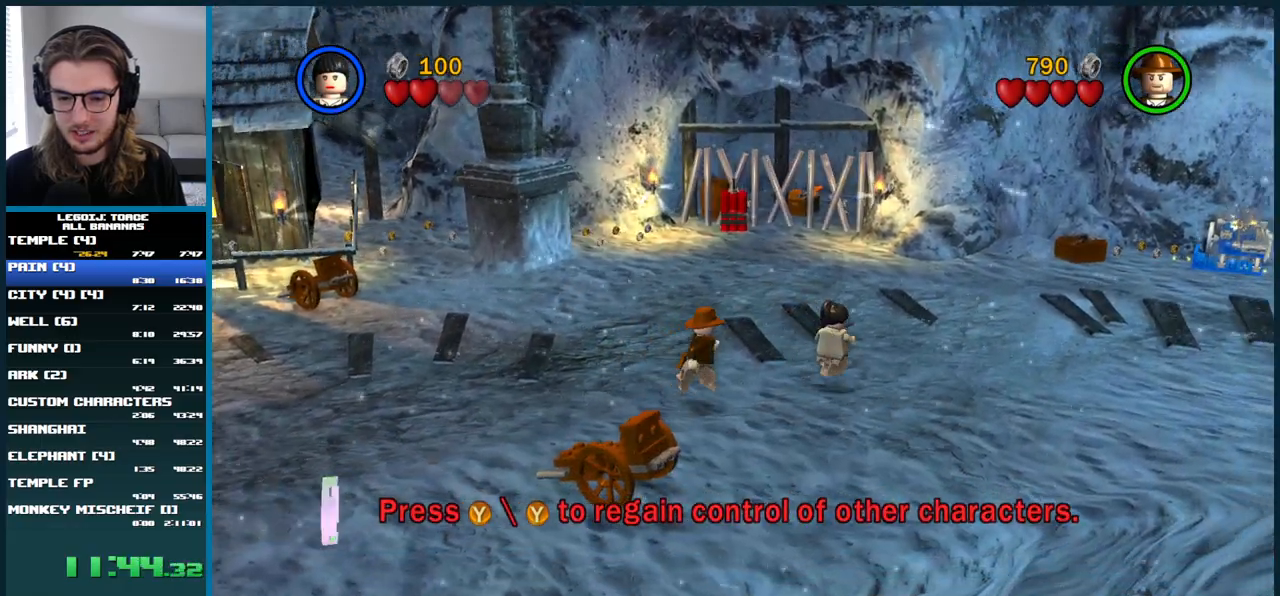
{"buttons": ["A"], "left_stick": "up-right", "right_stick": "center", "events": []}
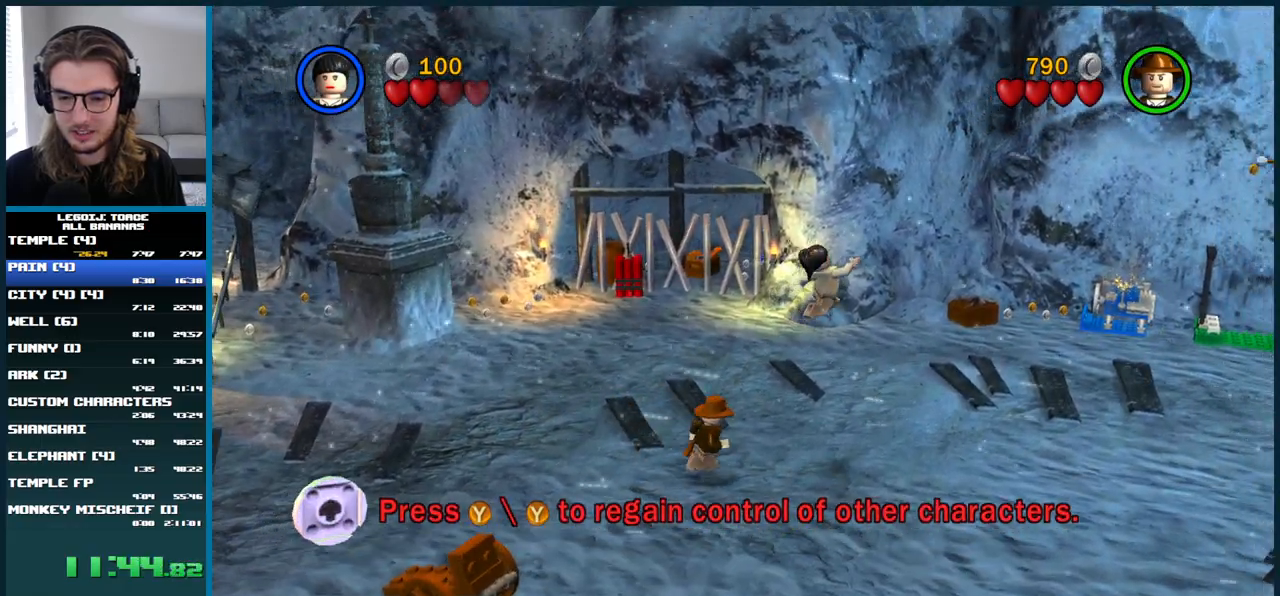
{"buttons": [], "left_stick": "up-right", "right_stick": "center", "events": [[150, "A", "up"]]}
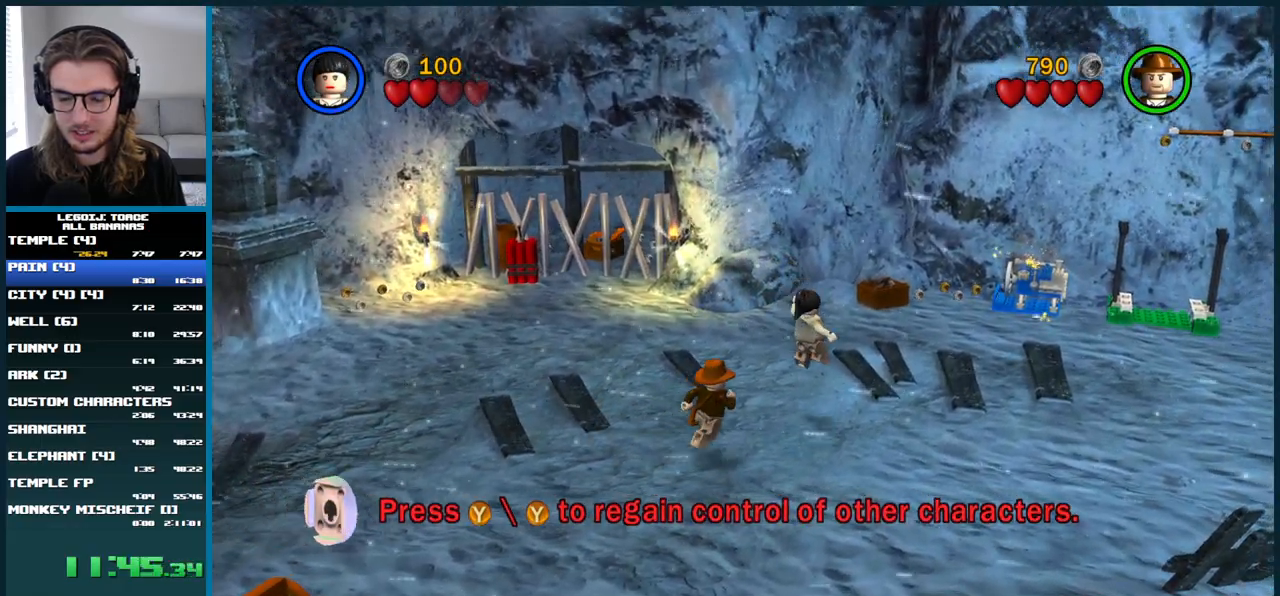
{"buttons": [], "left_stick": "up-right", "right_stick": "center", "events": []}
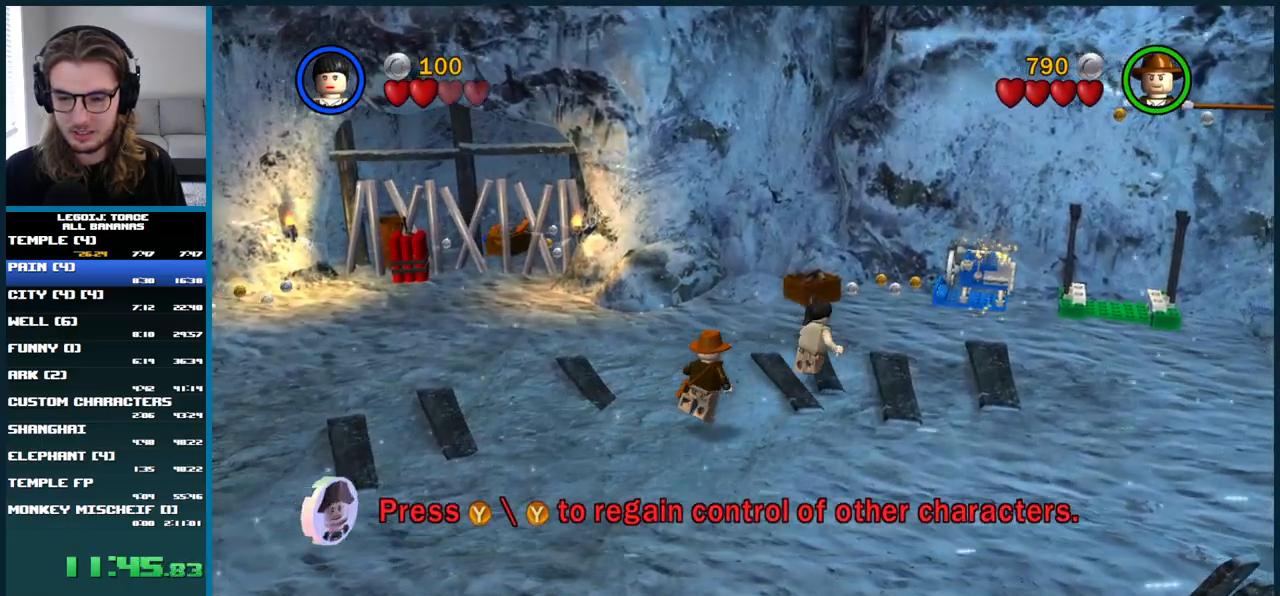
{"buttons": ["A"], "left_stick": "up-right", "right_stick": "center", "events": [[267, "A", "down"]]}
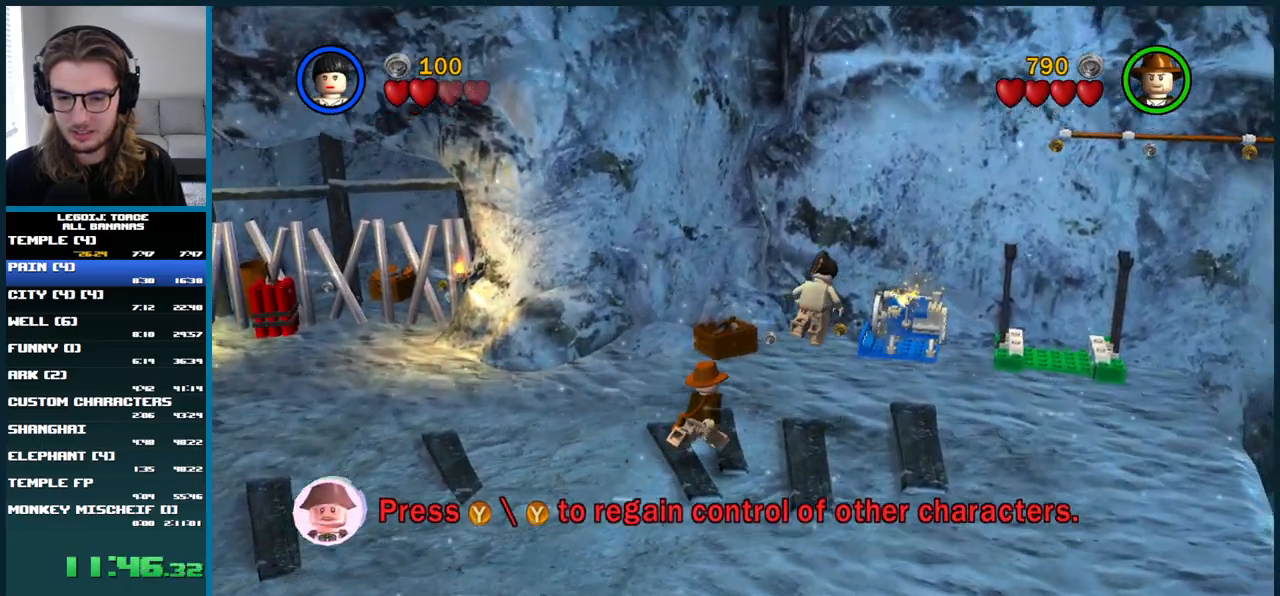
{"buttons": [], "left_stick": "up", "right_stick": "center", "events": [[233, "A", "up"], [250, "left_stick", "up"]]}
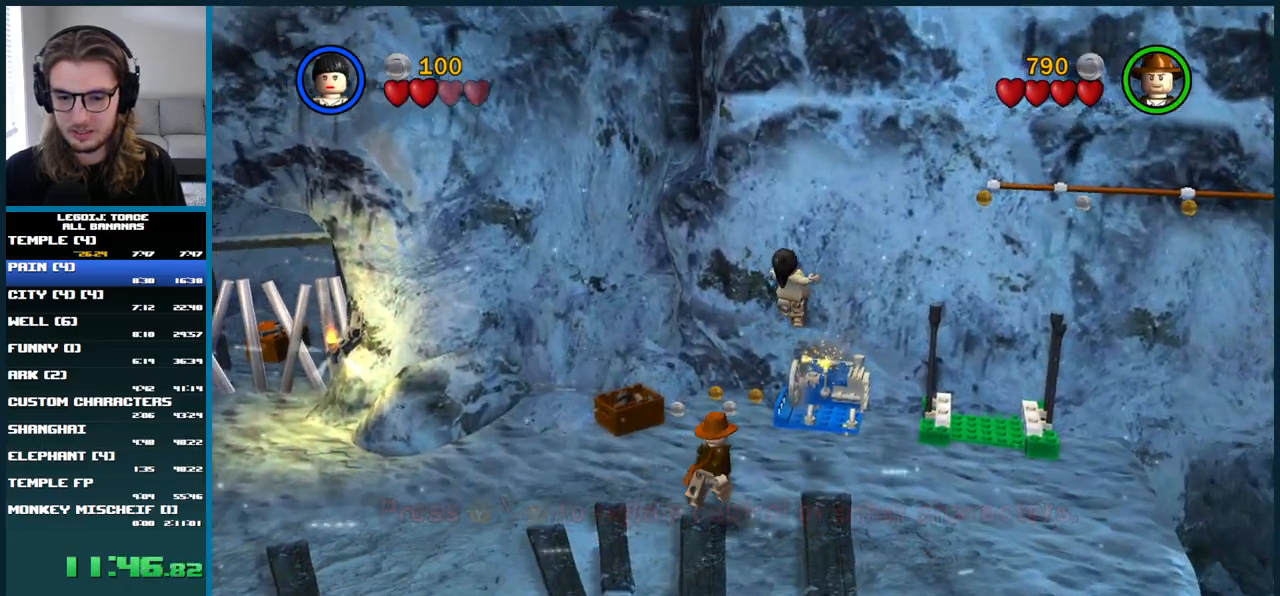
{"buttons": ["A"], "left_stick": "right", "right_stick": "center", "events": [[183, "left_stick", "up-right"], [317, "left_stick", "right"], [333, "A", "down"]]}
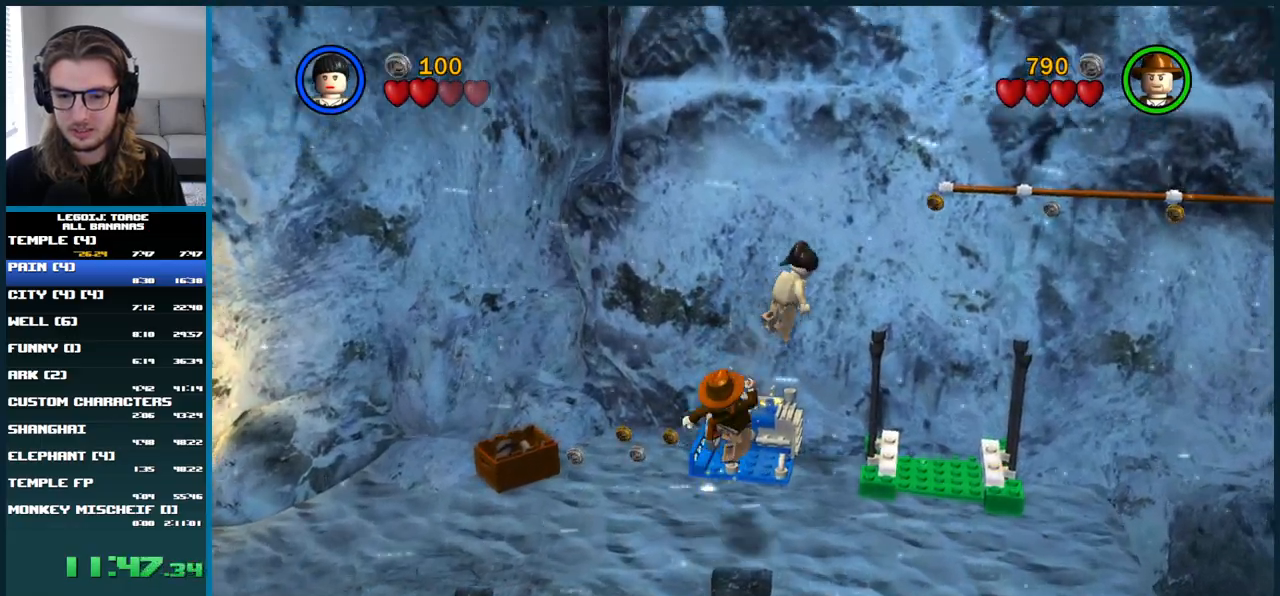
{"buttons": [], "left_stick": "up-right", "right_stick": "center", "events": [[217, "left_stick", "up-right"], [467, "A", "up"]]}
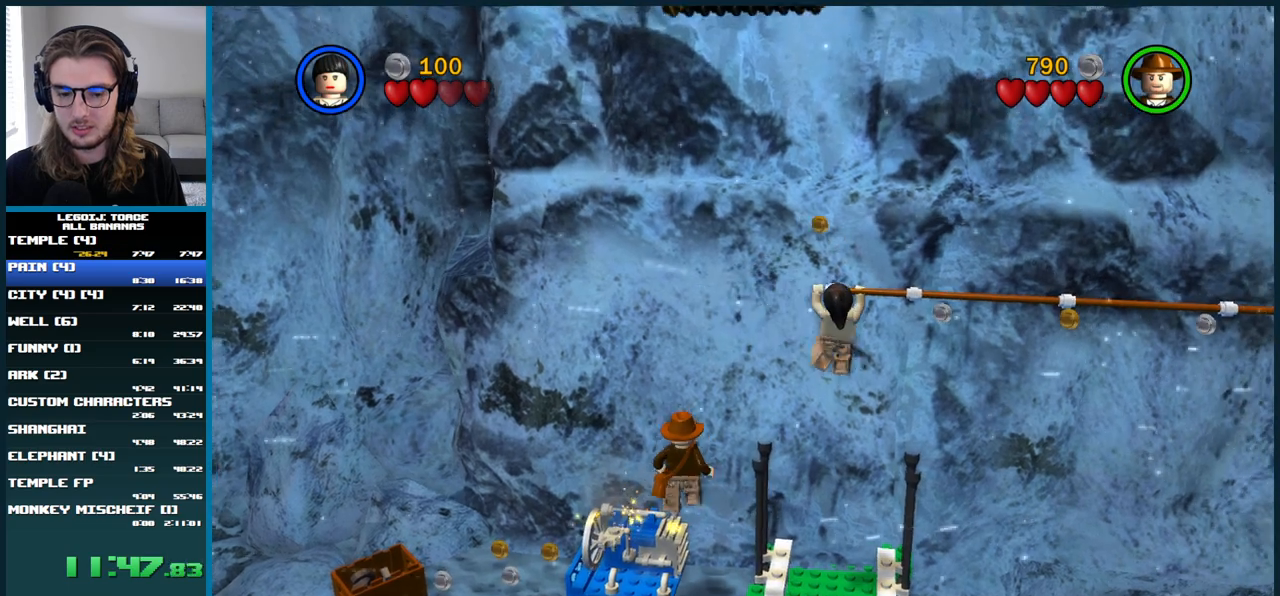
{"buttons": [], "left_stick": "up-right", "right_stick": "center", "events": [[117, "A", "down"], [433, "A", "up"]]}
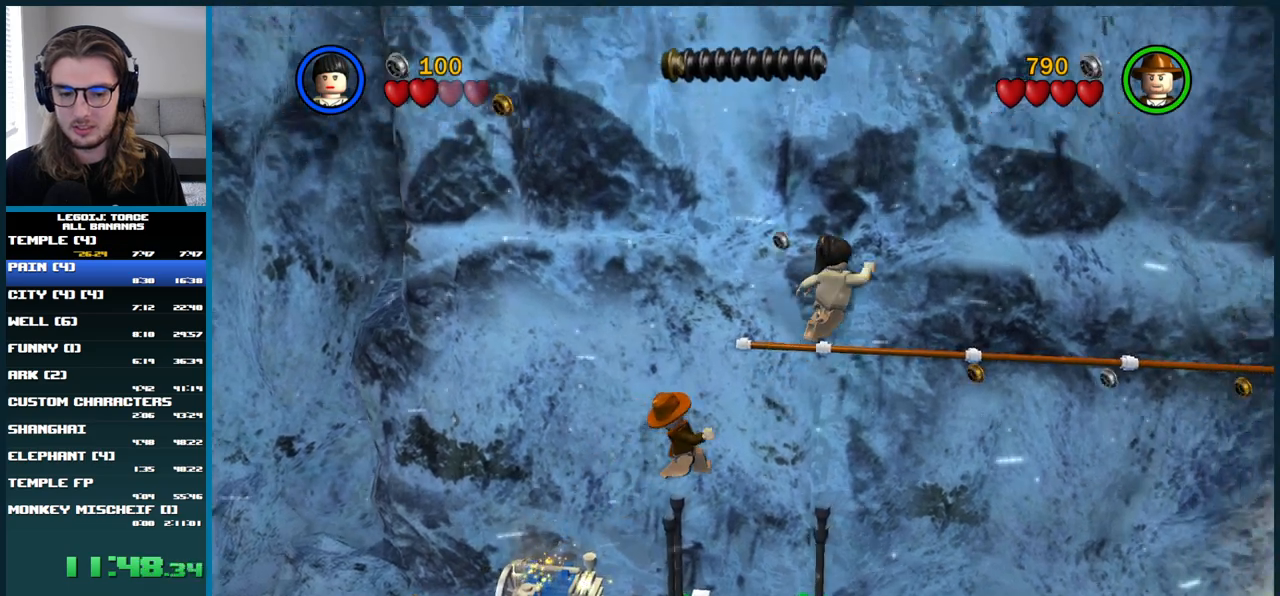
{"buttons": [], "left_stick": "up-right", "right_stick": "center", "events": []}
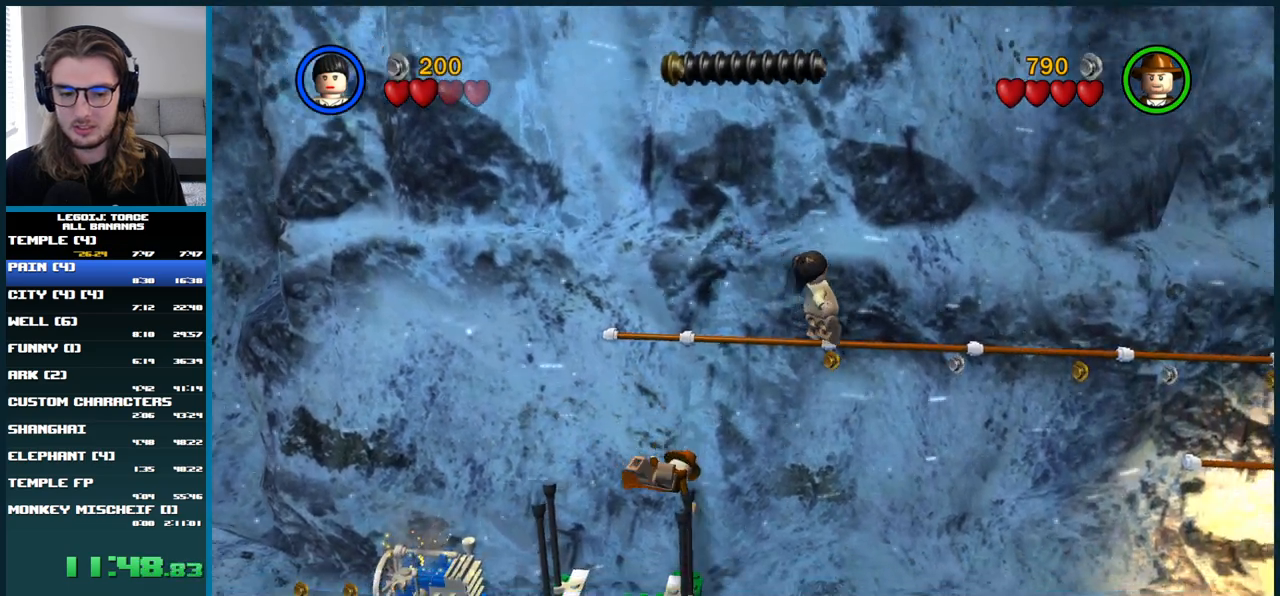
{"buttons": [], "left_stick": "up-left", "right_stick": "center"}
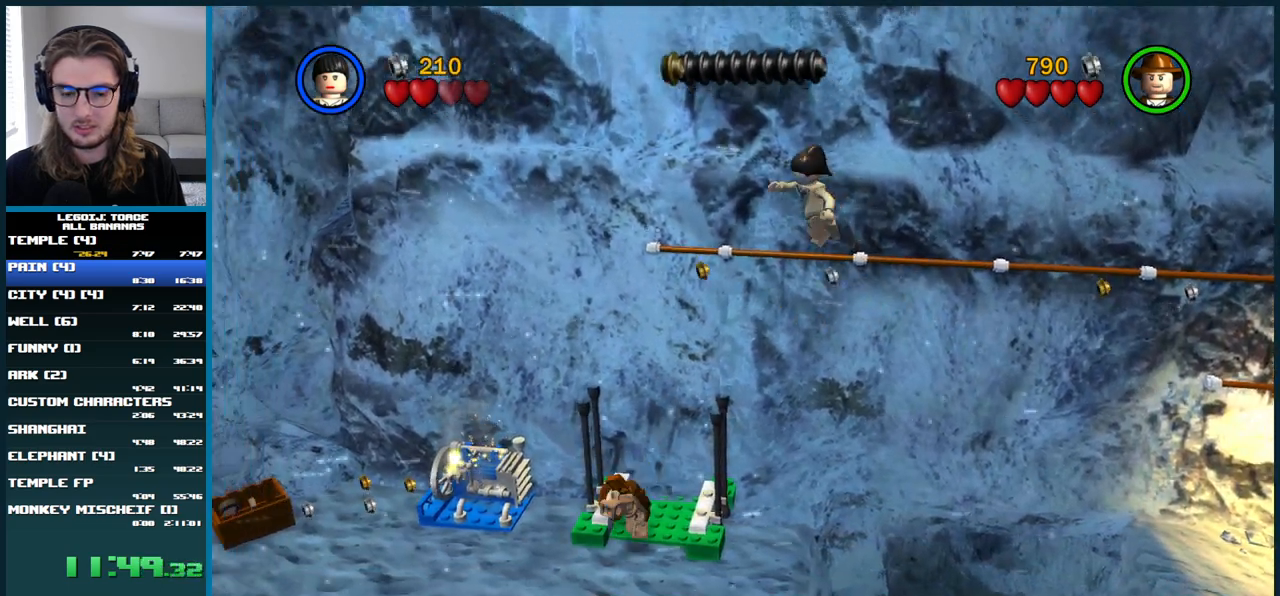
{"buttons": [], "left_stick": "center", "right_stick": "center"}